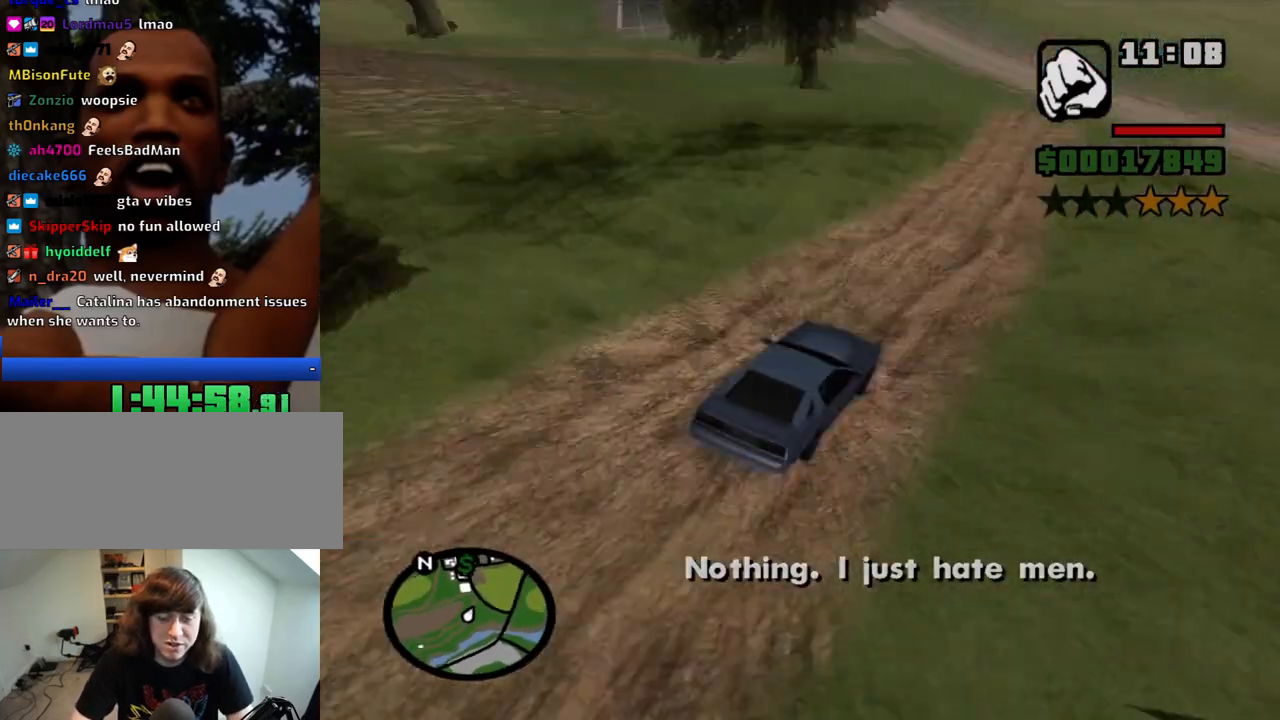
Gameplay with keyboard and mouse; each line is a JSON object with the keys and mouse buttons held at the frame after it. "events" lists presses ("down") and releases ("up") of "1", "2", "3", "4", "5", "6", "8", "a", "alt", "c", "ctrl", "d", "down", "e", "escape", "f", "f1", "f2", "f3", "g", "h", "left", "num2", "q", "r", "right", "s", "shift", "space", "t", "tab", "up", "v", "w", "x", "z", "mouse_left", "mouse_middle", "mouse_right", "mouse_wheel_up" and "mouse_wheel_down" between this image and that frame as [ms after this image, input, new state], when the widget could be followed in between. "mouse_left", "mouse_middle", "mouse_right", "mouse_wheel_up", "mouse_wheel_down" = the "left", "middle", "right", "wheel_up", "wheel_down" buttons of the "mouse" list. No other keys are recorded. Mouse movement is not recorded.
{"keys": ["a", "w"], "mouse": [], "events": [[183, "a", "up"], [366, "a", "down"]]}
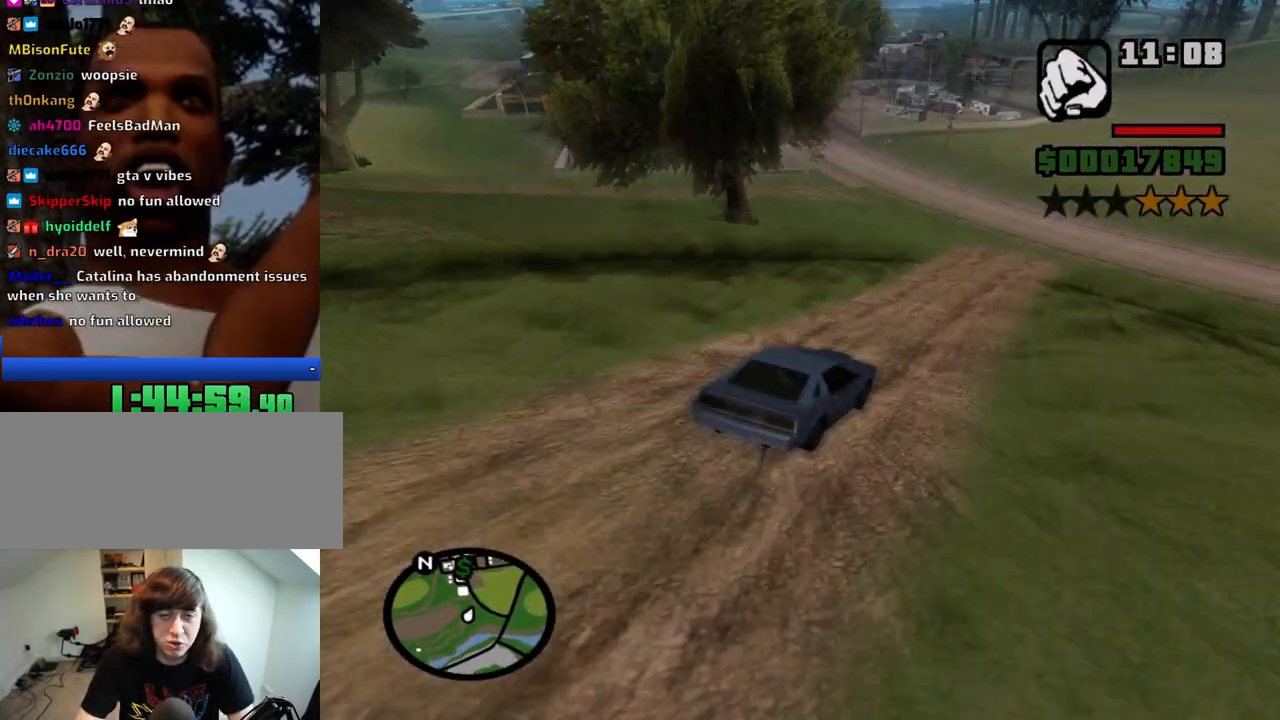
{"keys": ["w"], "mouse": [], "events": [[150, "a", "up"], [300, "a", "down"], [433, "a", "up"]]}
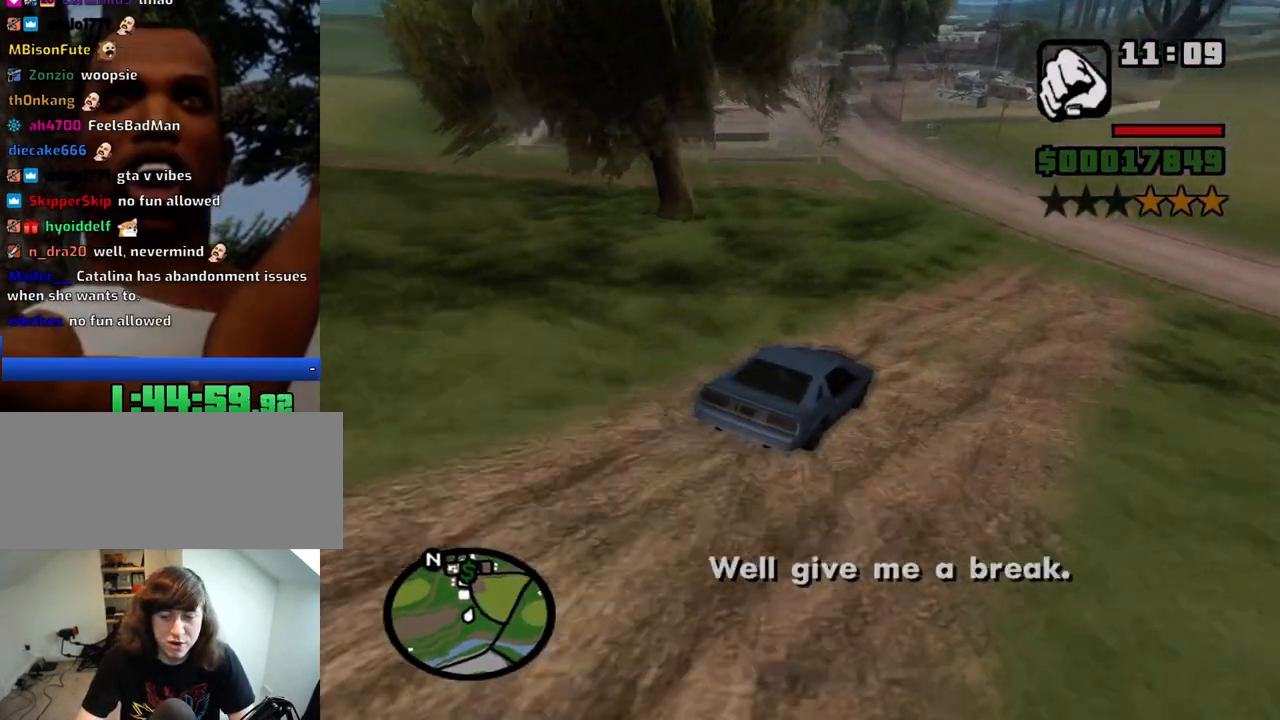
{"keys": ["a", "w"], "mouse": [], "events": [[66, "a", "down"], [350, "a", "up"], [500, "a", "down"]]}
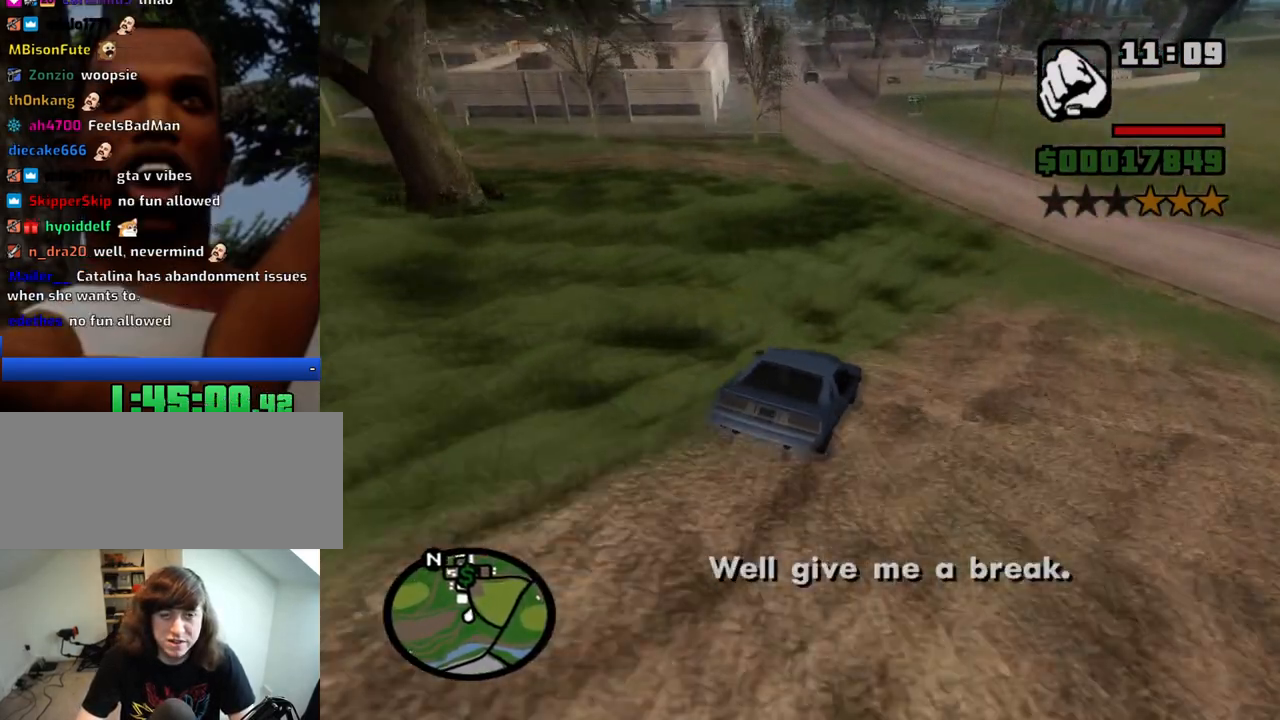
{"keys": ["a", "w"], "mouse": [], "events": [[283, "a", "up"], [416, "a", "down"]]}
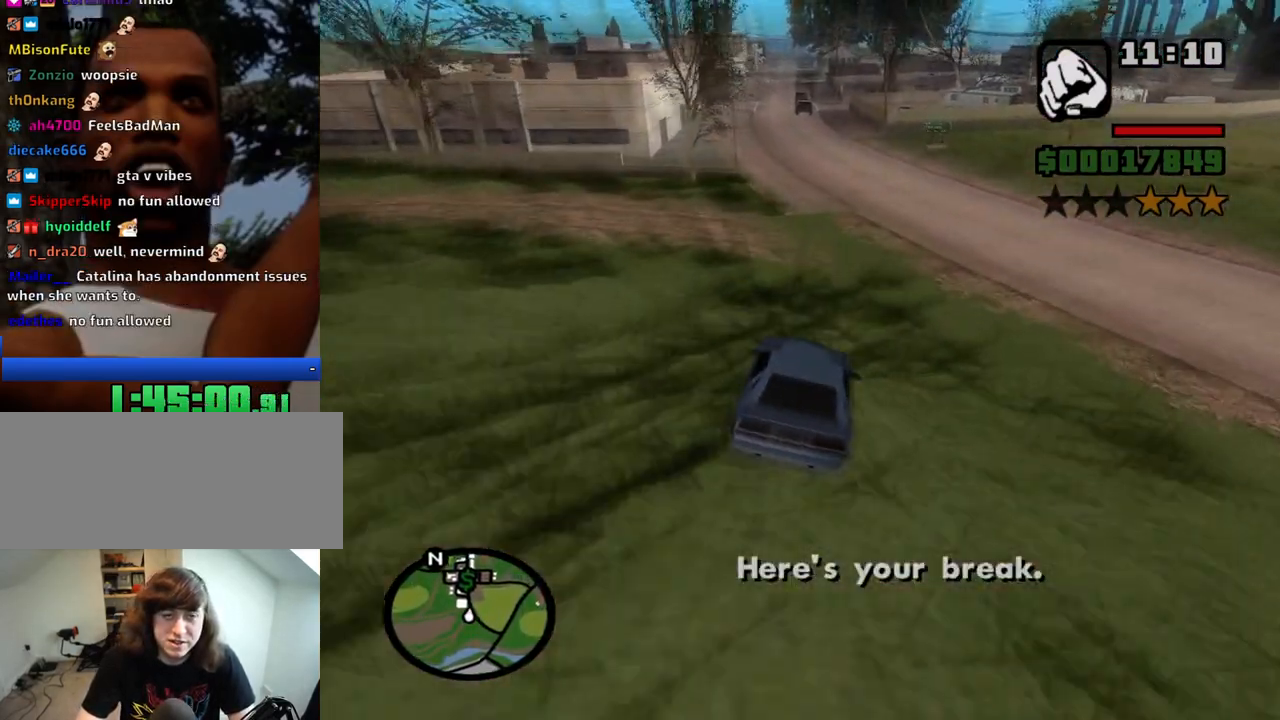
{"keys": ["w"], "mouse": [], "events": [[16, "a", "up"], [16, "d", "down"], [150, "d", "up"], [200, "a", "down"], [383, "a", "up"]]}
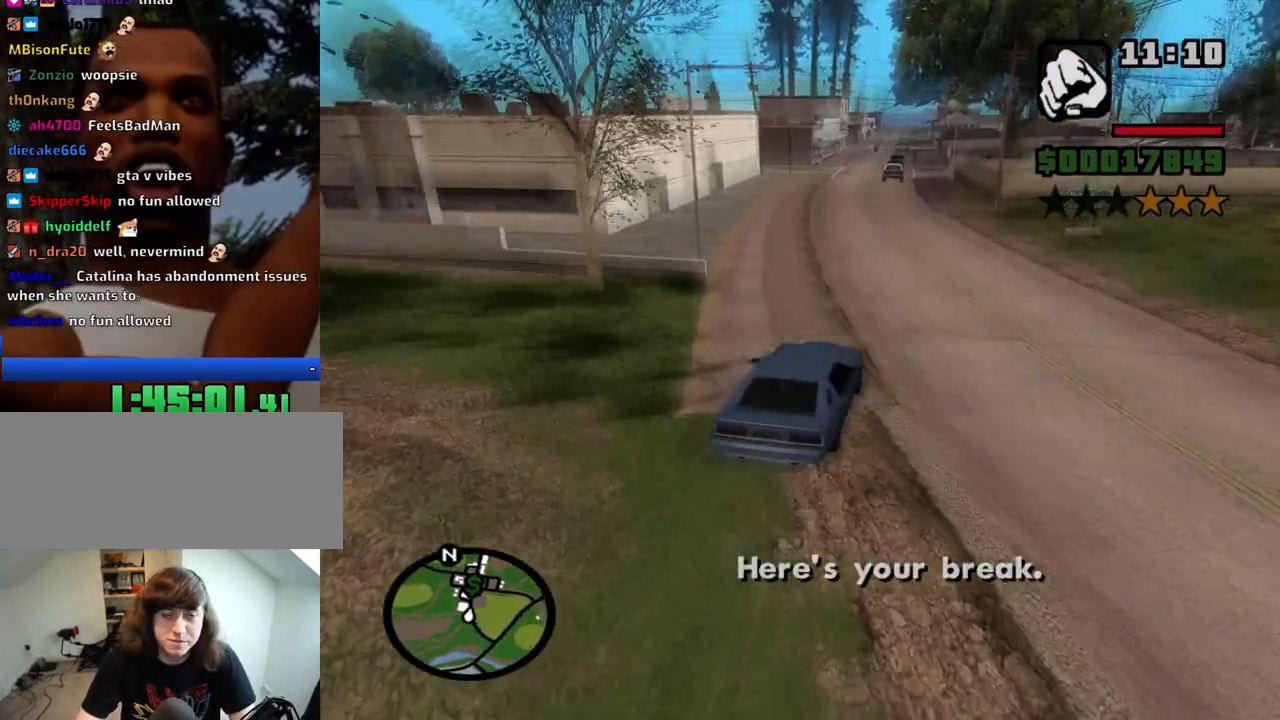
{"keys": ["w"], "mouse": [], "events": [[116, "a", "down"], [266, "a", "up"], [316, "a", "down"], [450, "a", "up"]]}
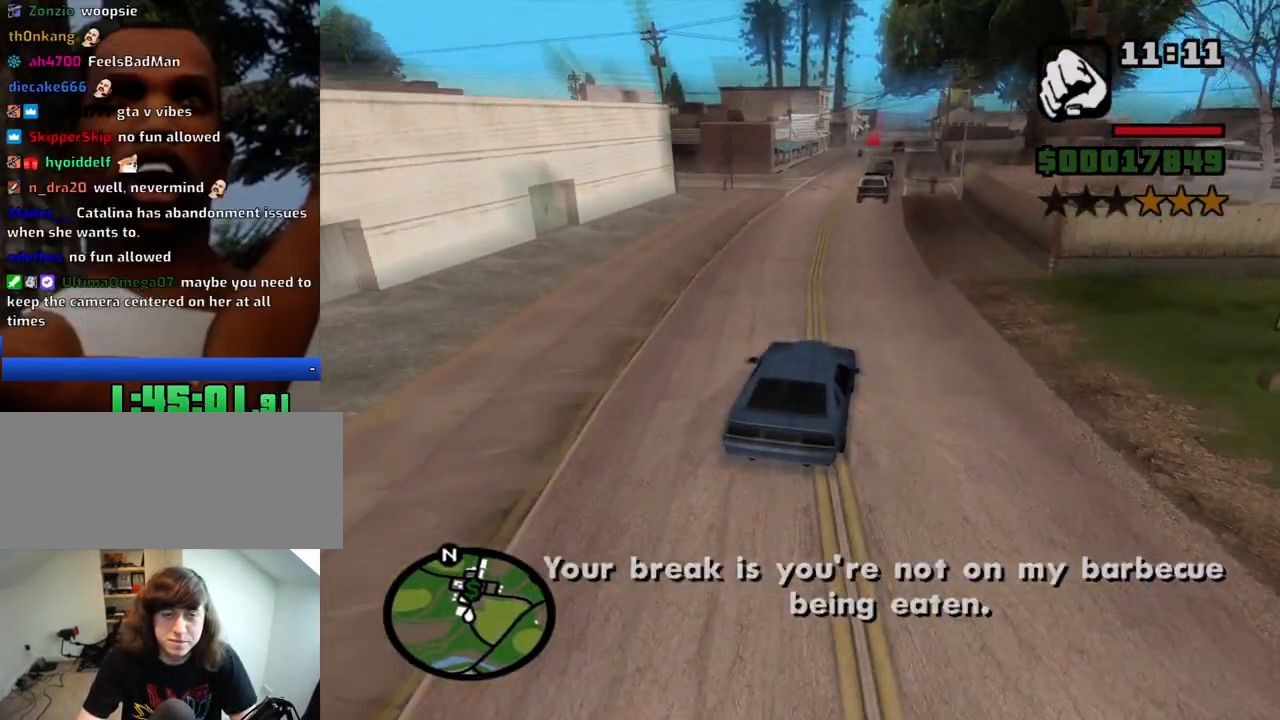
{"keys": ["d", "w"], "mouse": [], "events": [[50, "a", "down"], [133, "a", "up"], [466, "d", "down"]]}
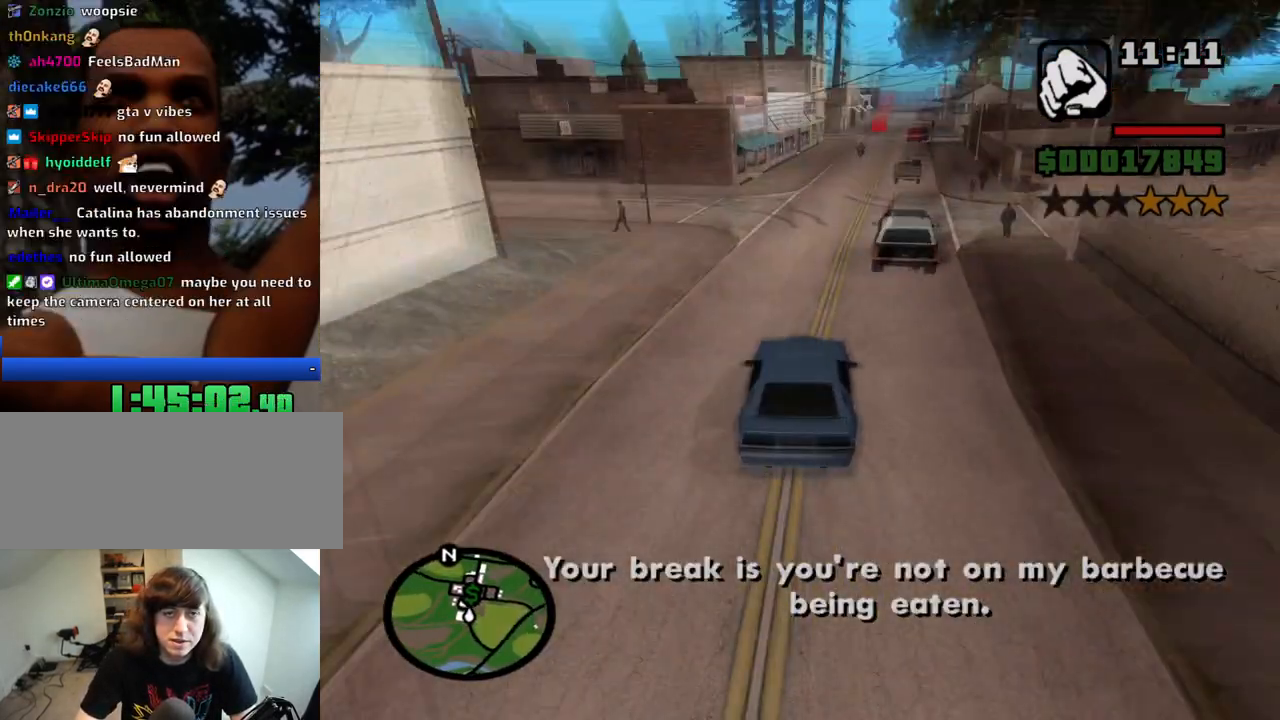
{"keys": ["d", "w"], "mouse": [], "events": [[200, "d", "up"], [333, "d", "down"]]}
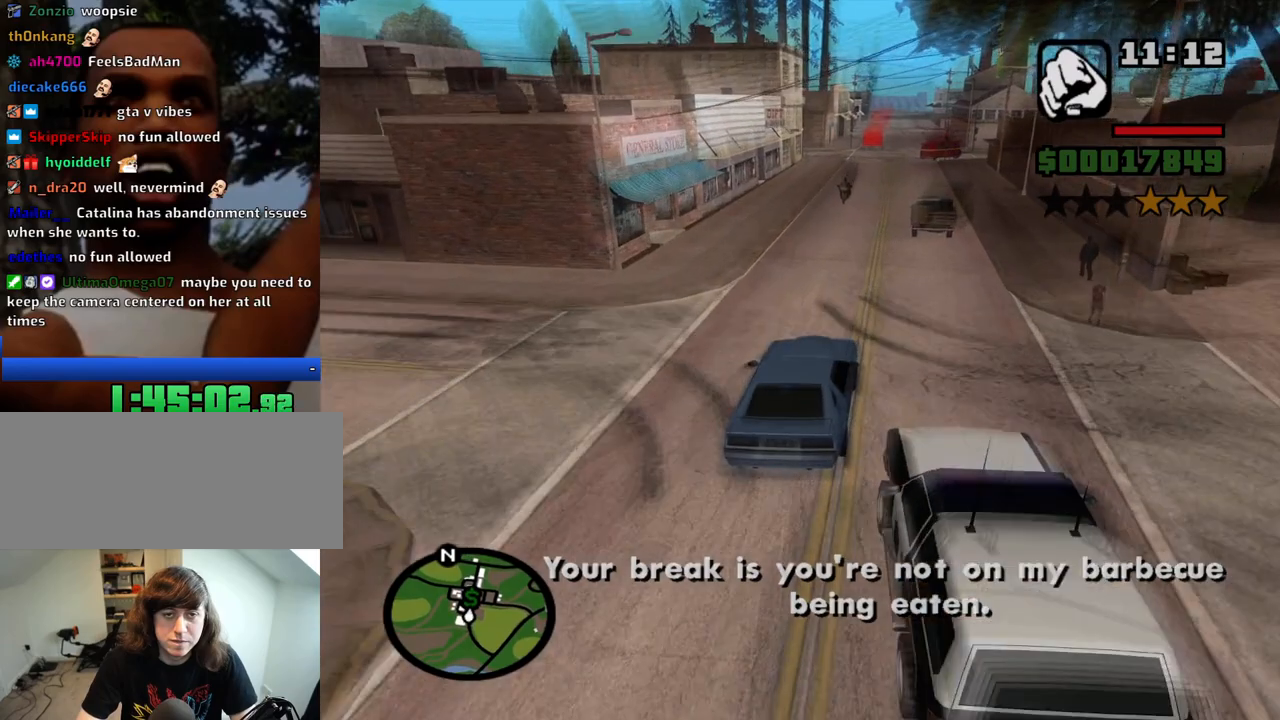
{"keys": ["d", "w"], "mouse": [], "events": [[33, "d", "up"], [83, "a", "down"], [400, "a", "up"], [450, "d", "down"]]}
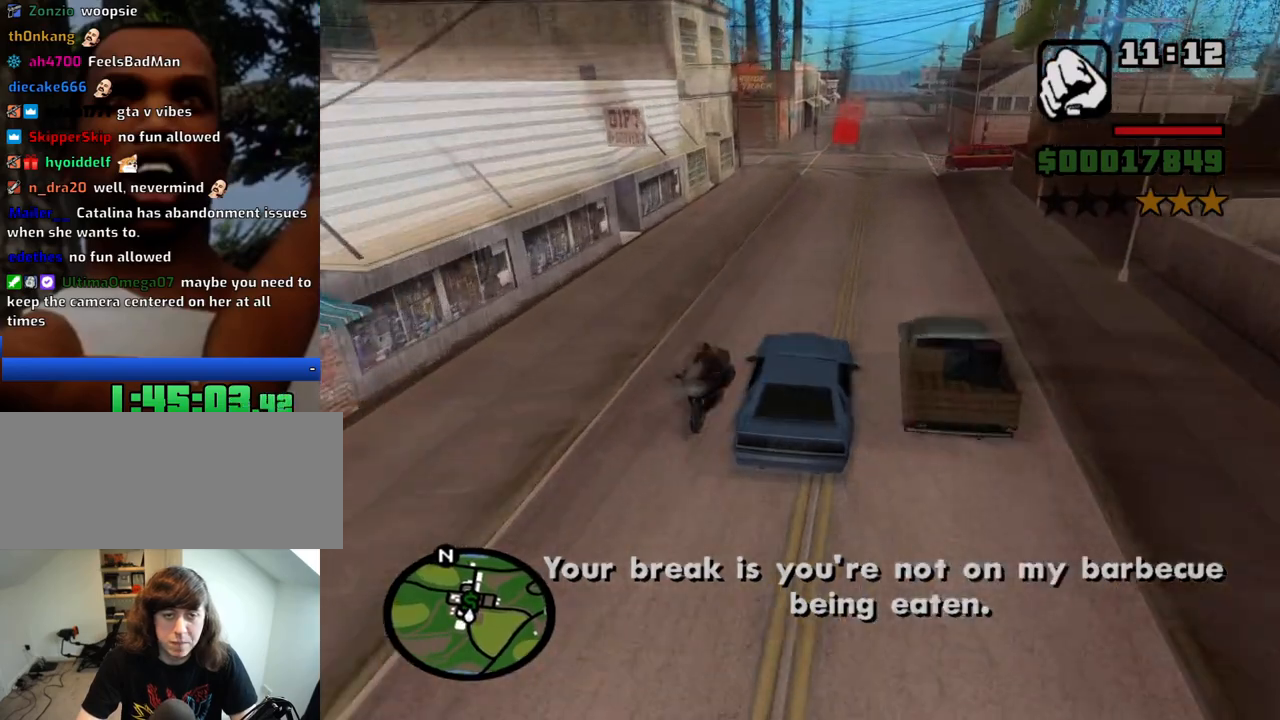
{"keys": ["w"], "mouse": [], "events": [[83, "d", "up"], [366, "d", "down"], [466, "d", "up"]]}
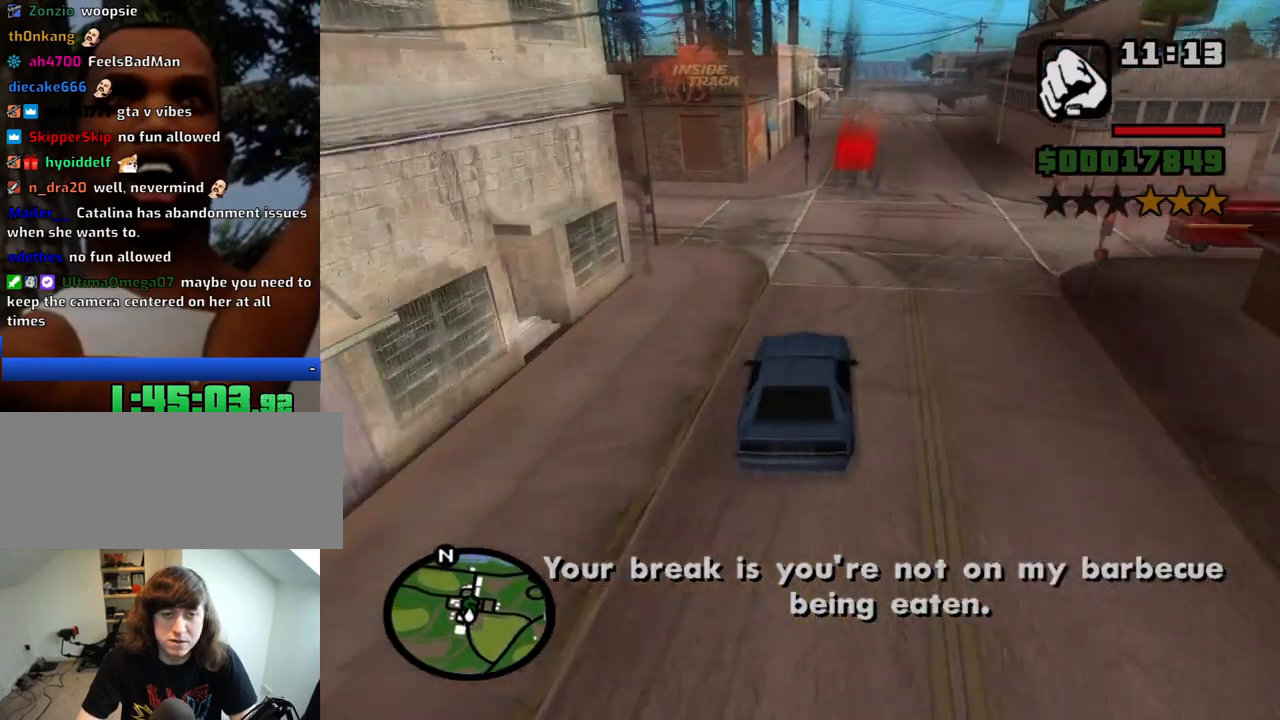
{"keys": ["a", "w"], "mouse": [], "events": [[150, "d", "down"], [300, "d", "up"], [433, "a", "down"]]}
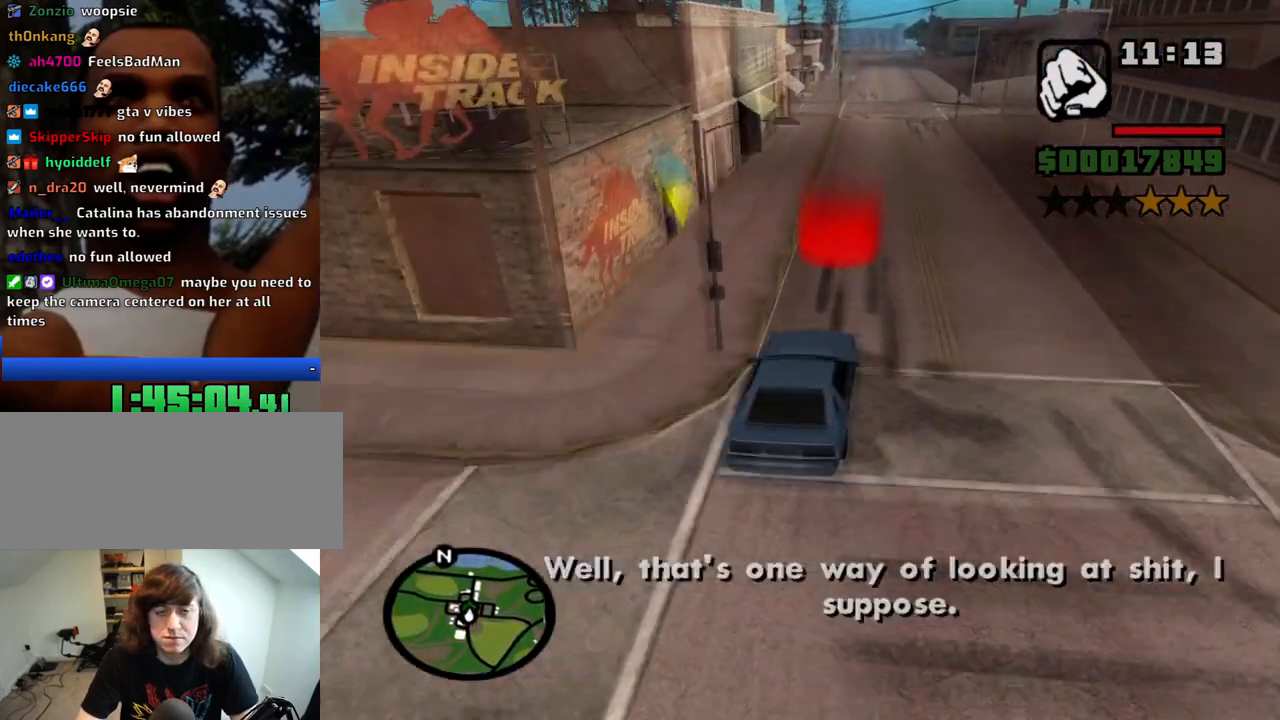
{"keys": ["a", "w"], "mouse": [], "events": [[66, "a", "up"], [266, "d", "down"], [266, "w", "up"], [350, "d", "up"], [400, "a", "down"], [400, "space", "down"], [400, "w", "down"], [500, "space", "up"]]}
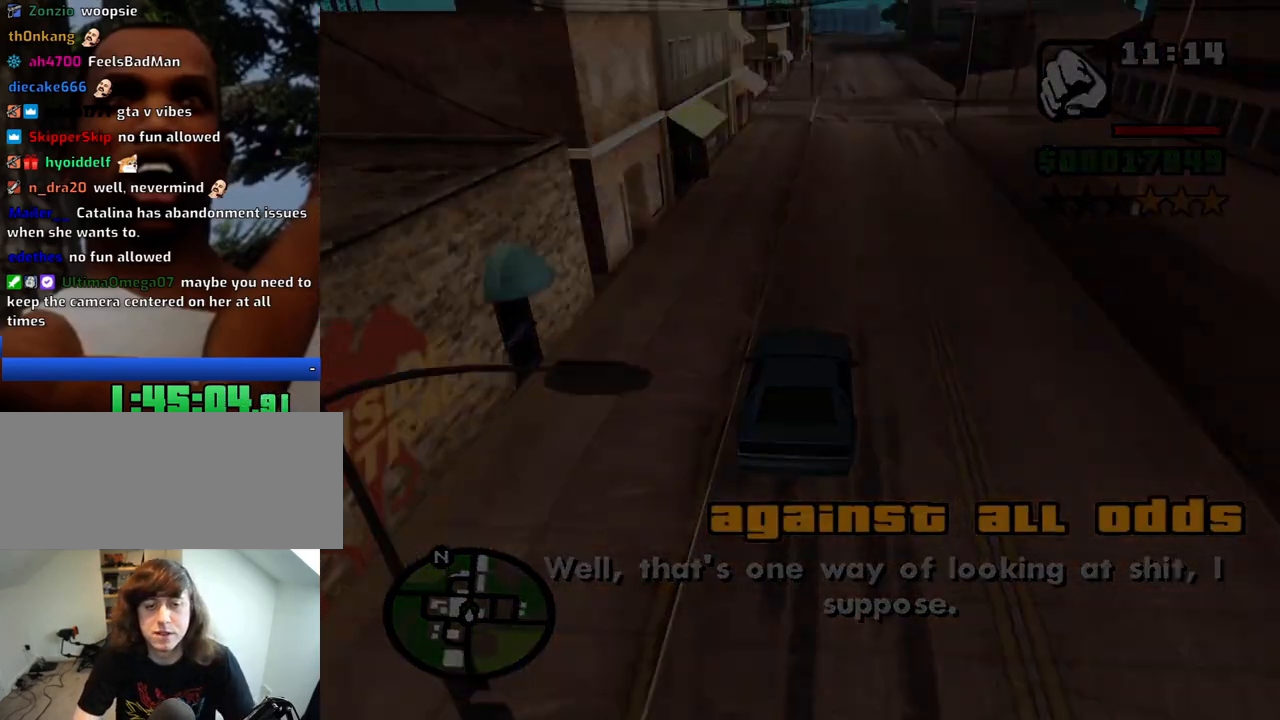
{"keys": ["d"], "mouse": [], "events": [[50, "a", "up"], [50, "d", "down"], [50, "w", "up"], [83, "space", "down"], [133, "d", "up"], [183, "a", "down"], [183, "space", "up"], [183, "w", "down"], [233, "a", "up"], [233, "w", "up"], [283, "d", "down"], [333, "d", "up"], [333, "space", "down"], [366, "a", "down"], [416, "space", "up"], [416, "w", "down"], [466, "a", "up"], [466, "d", "down"], [466, "w", "up"]]}
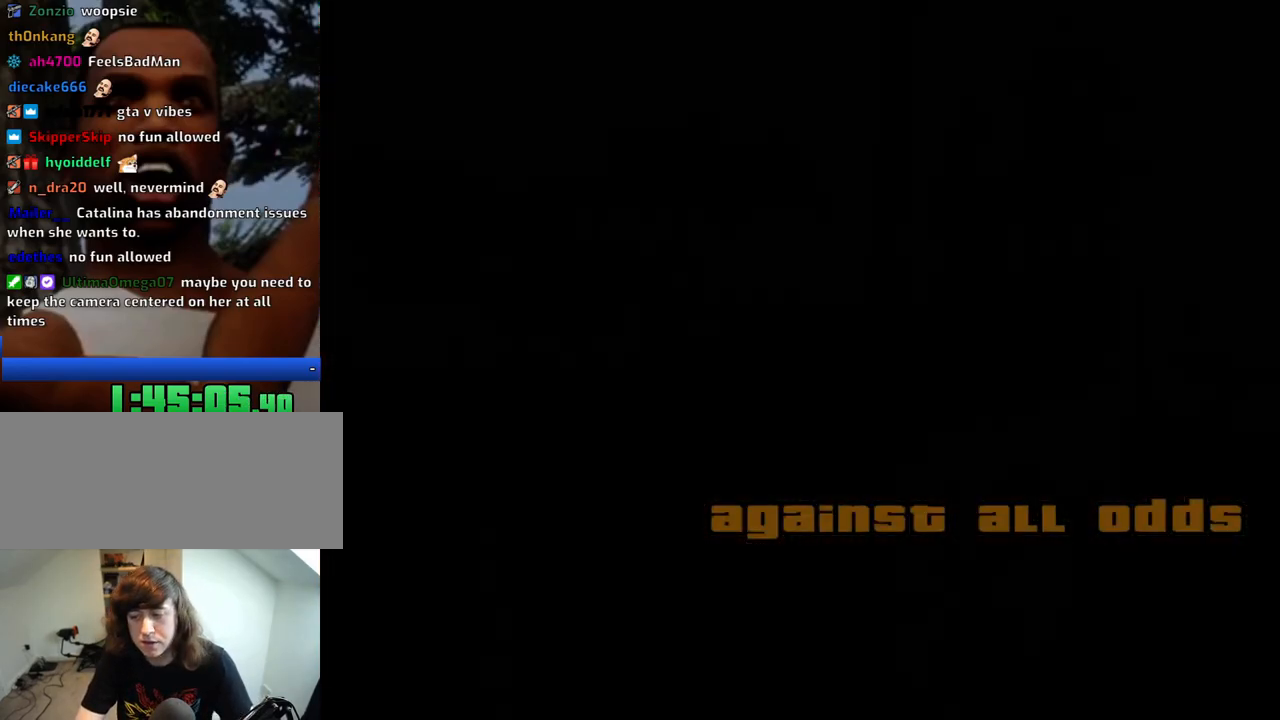
{"keys": ["space"], "mouse": [], "events": [[16, "space", "down"], [66, "d", "up"], [100, "a", "down"], [100, "space", "up"], [100, "w", "down"], [200, "a", "up"], [200, "d", "down"], [200, "w", "up"], [250, "d", "up"], [250, "space", "down"], [333, "a", "down"], [333, "space", "up"], [383, "a", "up"], [433, "d", "down"], [483, "d", "up"], [483, "space", "down"]]}
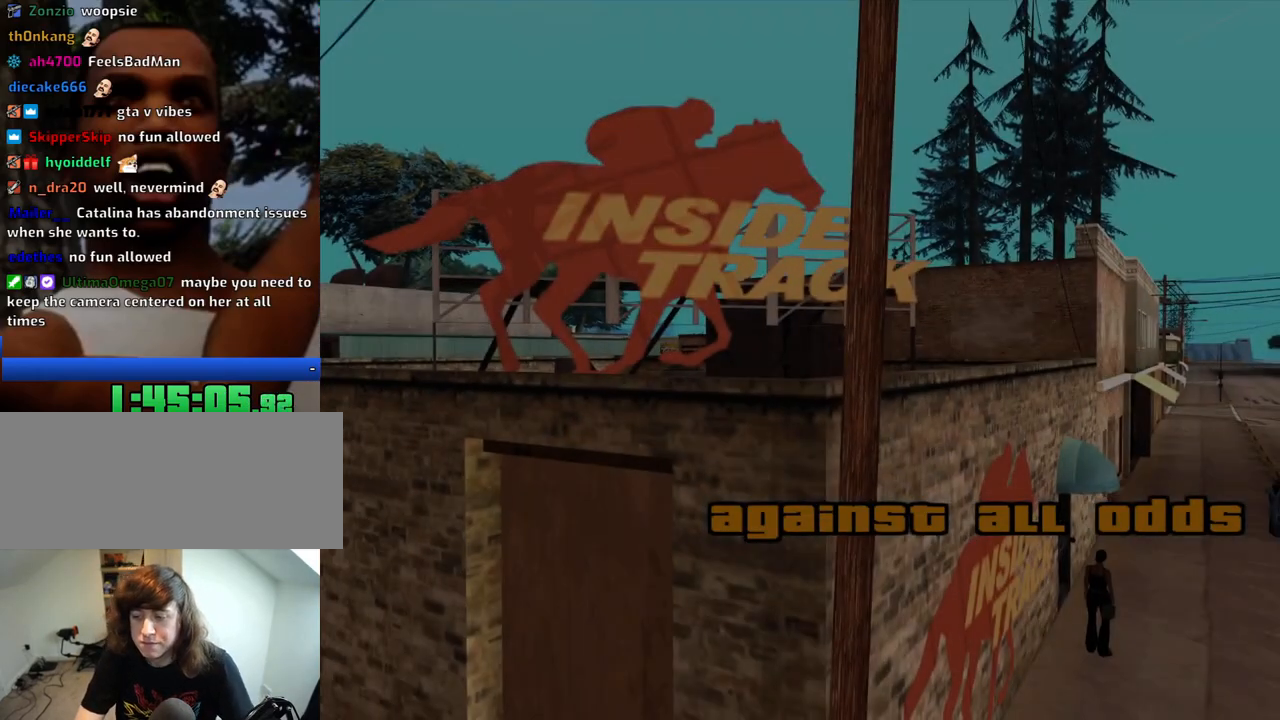
{"keys": ["a", "space"], "mouse": [], "events": [[33, "a", "down"], [66, "space", "up"], [66, "w", "down"], [116, "a", "up"], [116, "d", "down"], [116, "w", "up"], [216, "d", "up"], [216, "space", "down"], [316, "a", "down"], [316, "space", "up"], [350, "a", "up"], [350, "d", "down"], [450, "d", "up"], [450, "space", "down"], [500, "a", "down"]]}
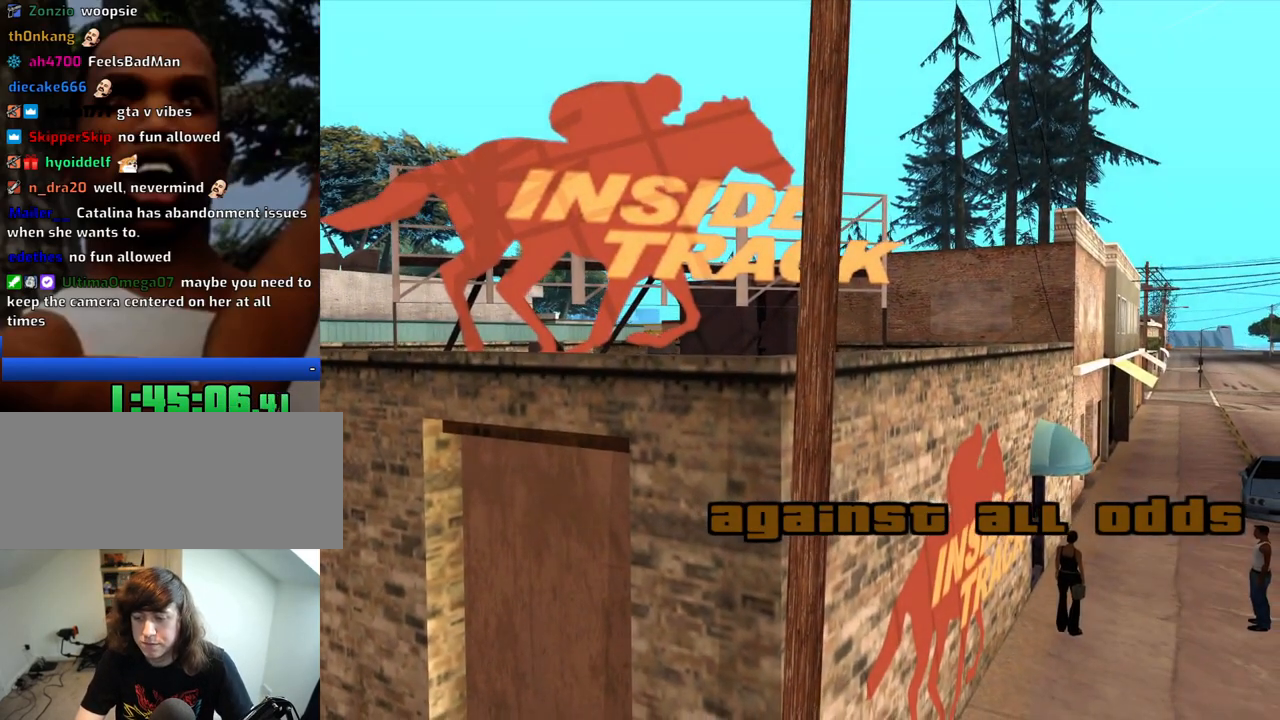
{"keys": ["a", "space"], "mouse": [], "events": [[50, "space", "up"], [83, "a", "up"], [133, "d", "down"], [183, "d", "up"], [183, "space", "down"], [283, "a", "down"], [283, "space", "up"], [333, "a", "up"], [366, "d", "down"], [416, "d", "up"], [416, "space", "down"], [466, "a", "down"]]}
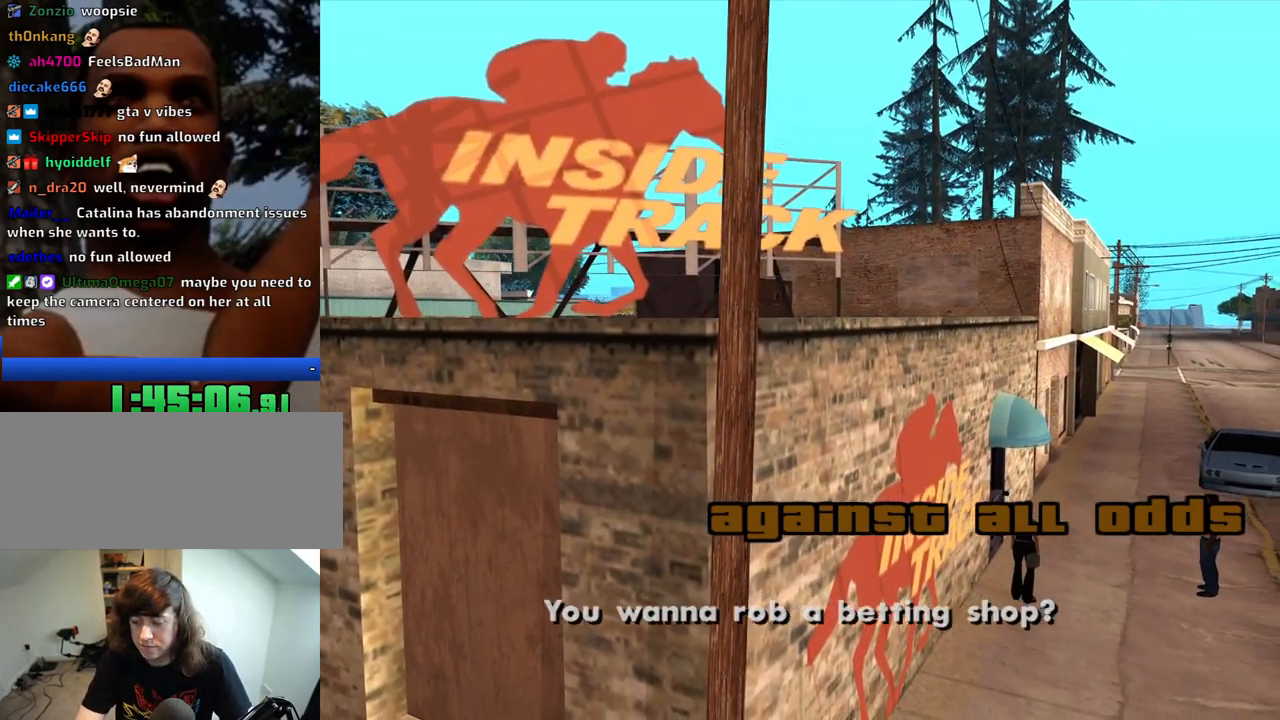
{"keys": ["a", "w"], "mouse": [], "events": [[16, "space", "up"], [16, "w", "down"], [66, "a", "up"], [66, "w", "up"], [100, "d", "down"], [150, "d", "up"], [150, "space", "down"], [200, "a", "down"], [250, "space", "up"], [300, "a", "up"], [333, "d", "down"], [383, "d", "up"], [383, "space", "down"], [433, "a", "down"], [483, "space", "up"], [483, "w", "down"]]}
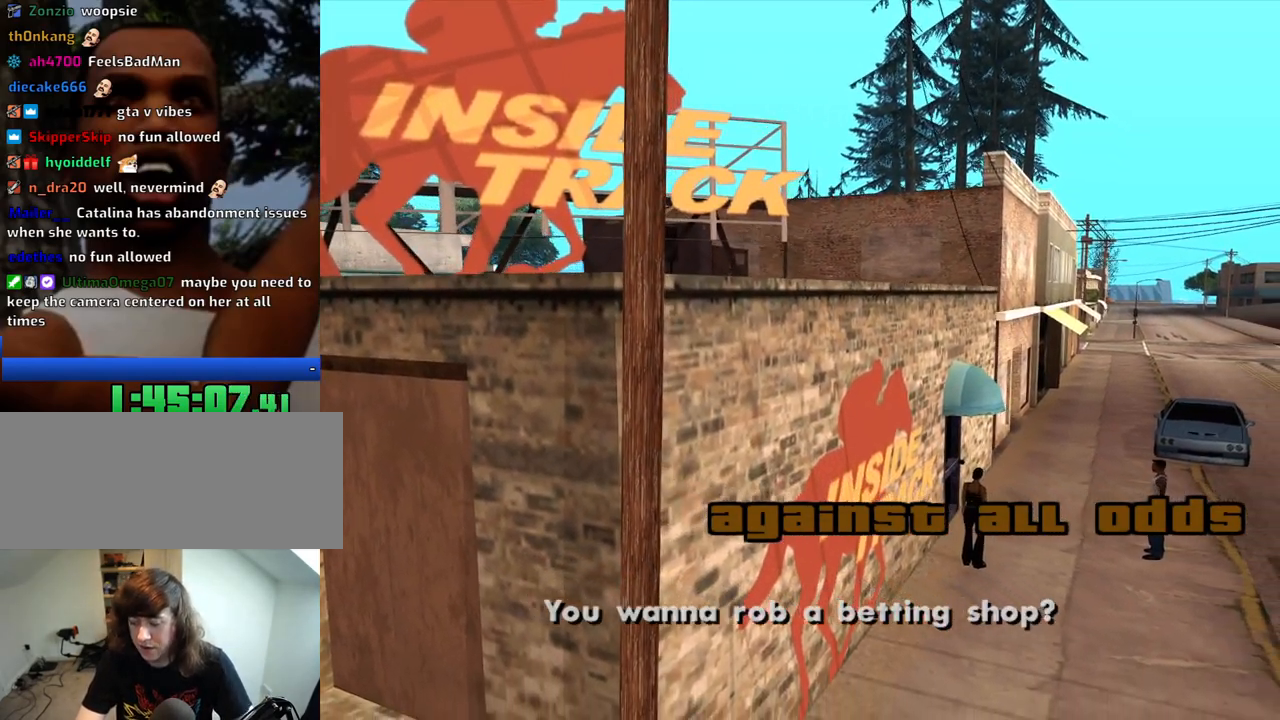
{"keys": ["w"], "mouse": [], "events": [[83, "a", "up"], [83, "d", "down"], [83, "w", "up"], [116, "space", "down"], [166, "d", "up"], [216, "a", "down"], [216, "space", "up"], [216, "w", "down"], [316, "a", "up"]]}
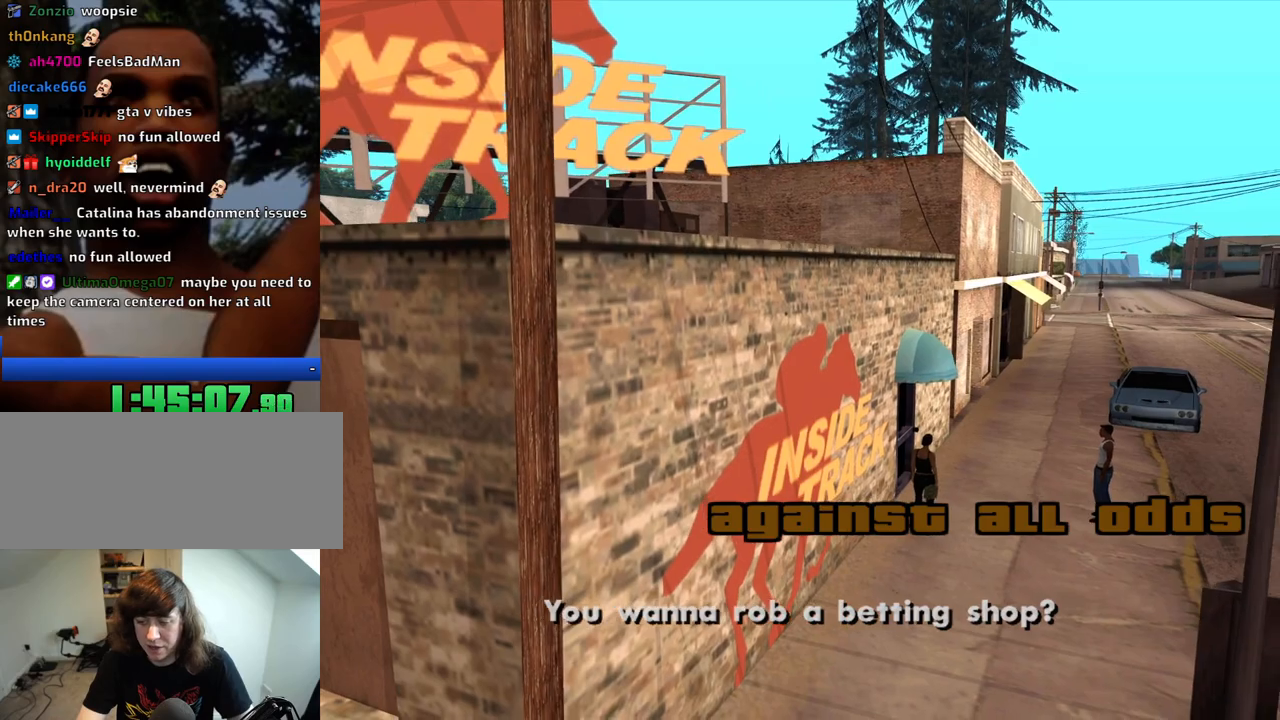
{"keys": ["w"], "mouse": [], "events": [[133, "space", "down"], [233, "space", "up"], [366, "space", "down"], [466, "space", "up"]]}
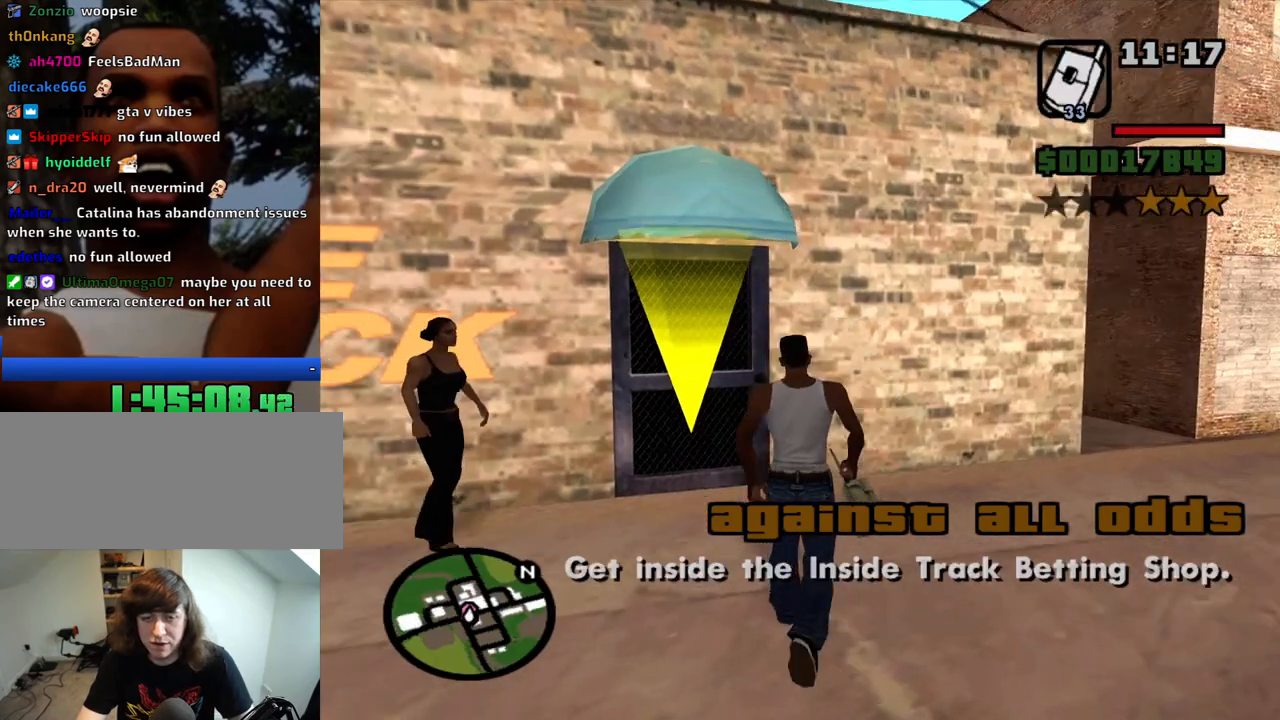
{"keys": ["w"], "mouse": [], "events": []}
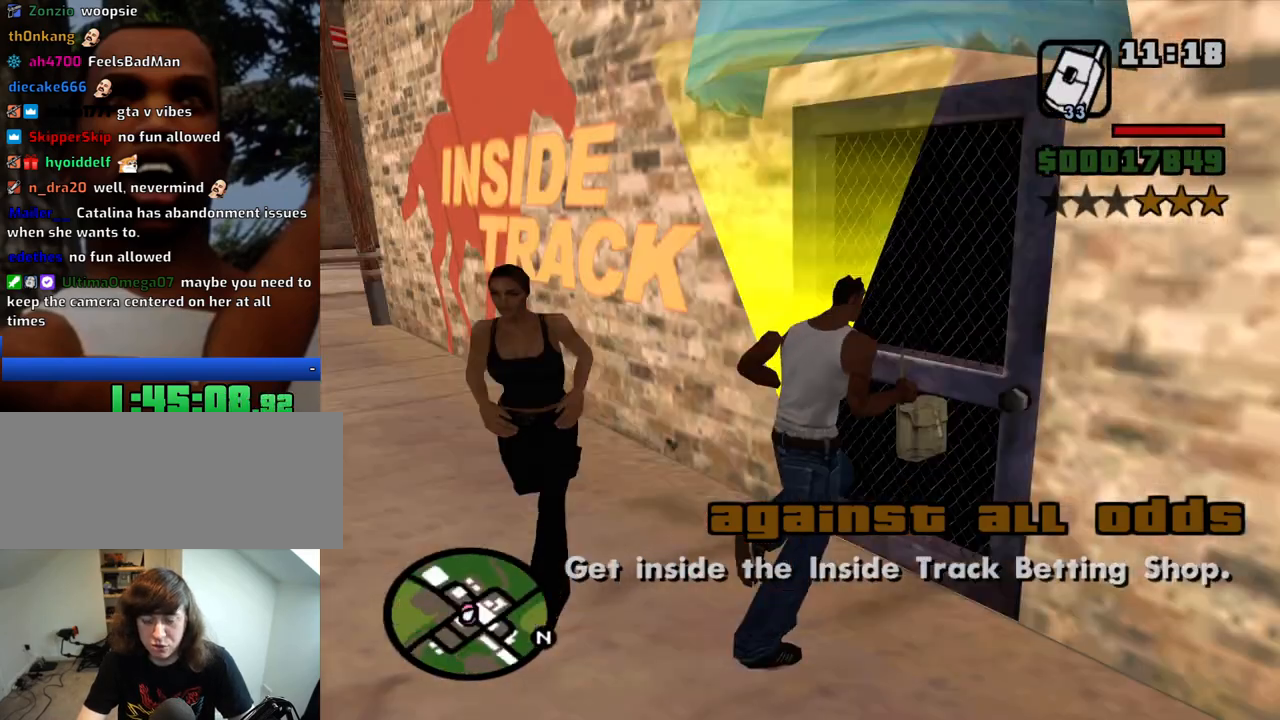
{"keys": [], "mouse": [], "events": [[166, "w", "up"]]}
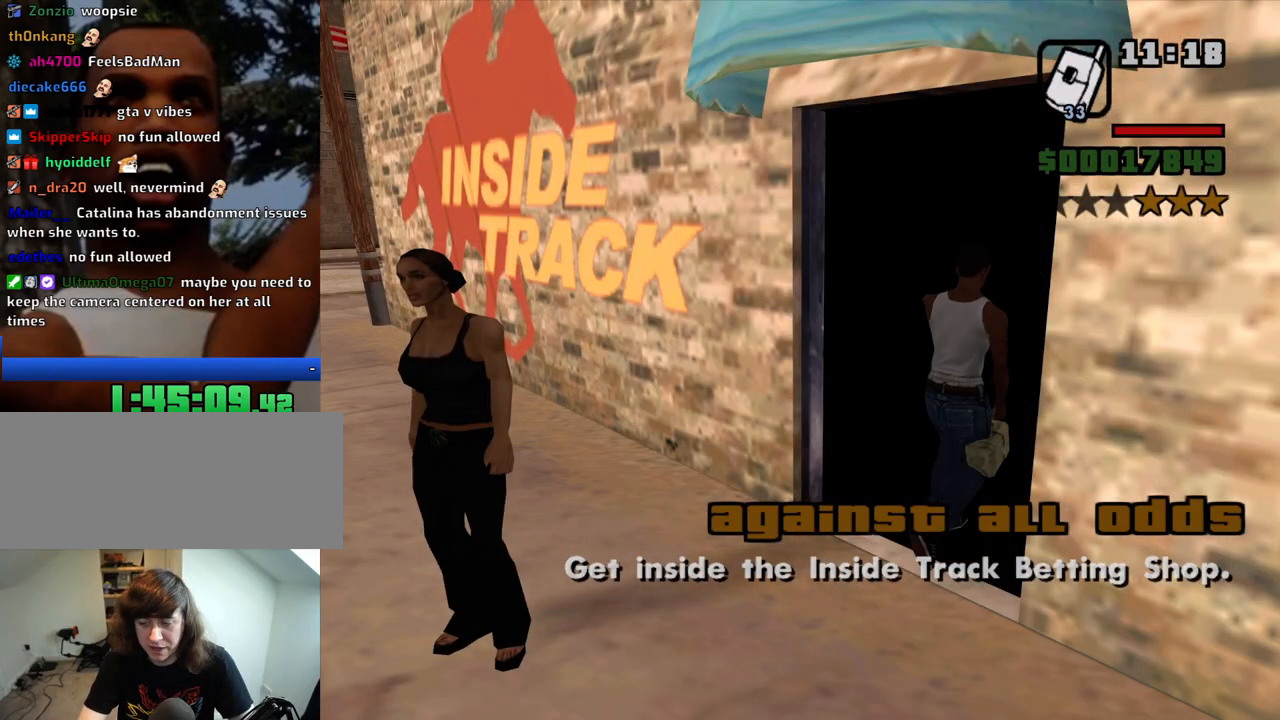
{"keys": [], "mouse": [], "events": []}
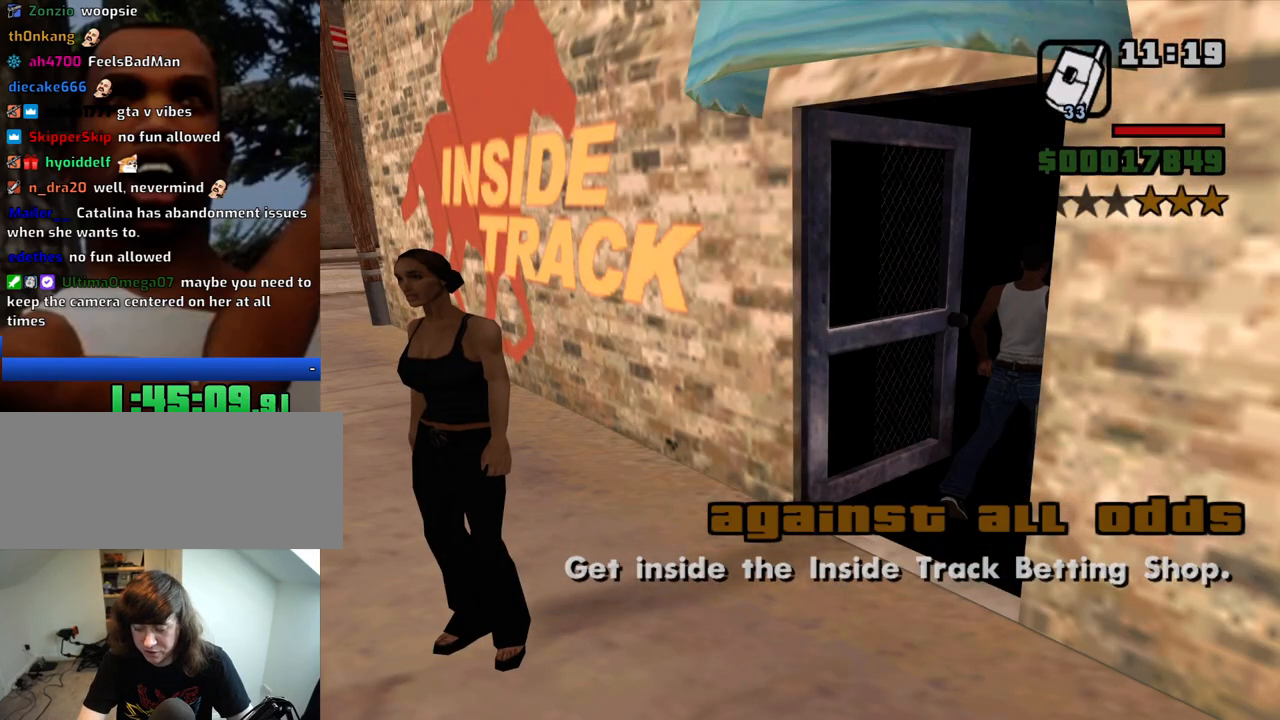
{"keys": ["d", "w"], "mouse": [], "events": [[66, "w", "down"], [350, "d", "down"]]}
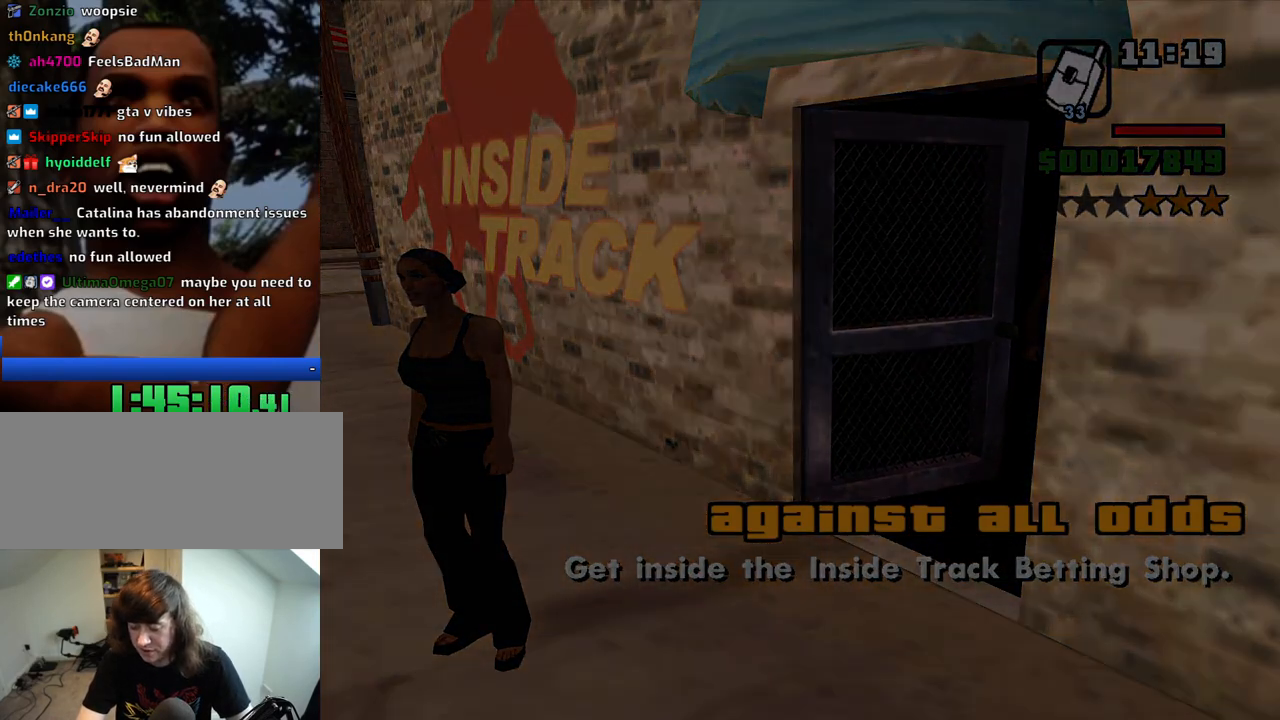
{"keys": ["d", "w"], "mouse": [], "events": []}
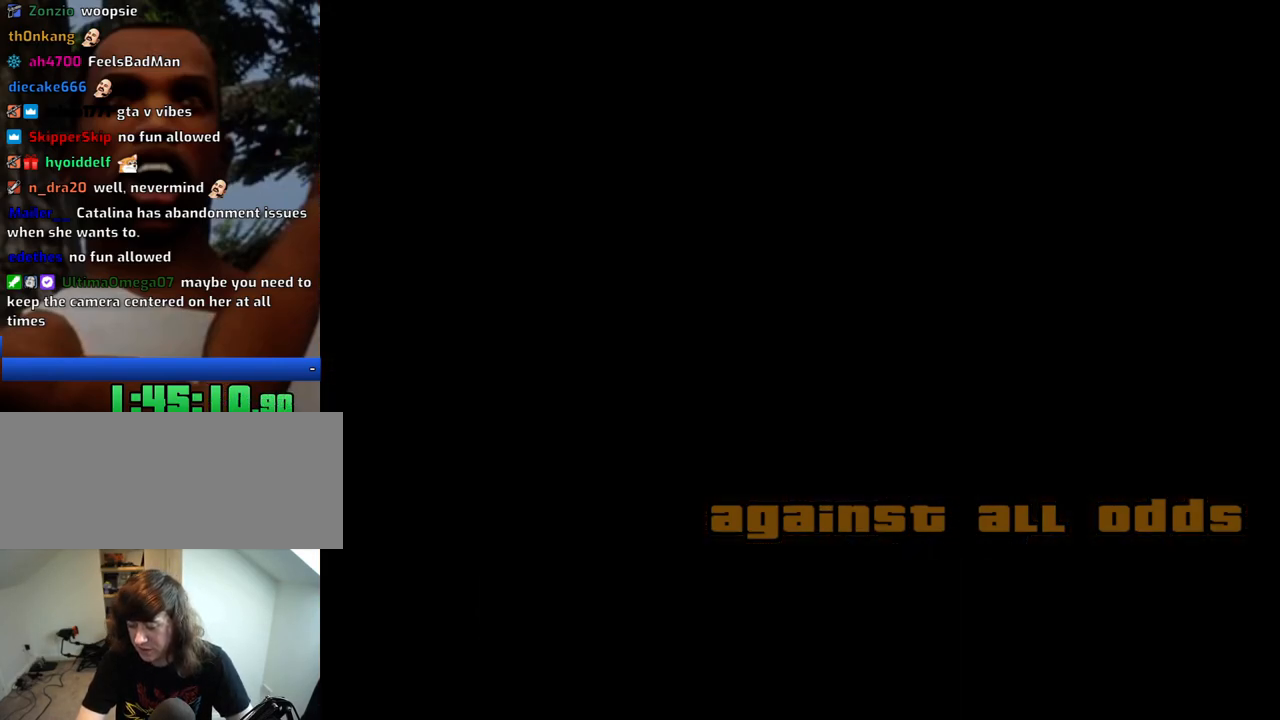
{"keys": ["d", "w"], "mouse": [], "events": []}
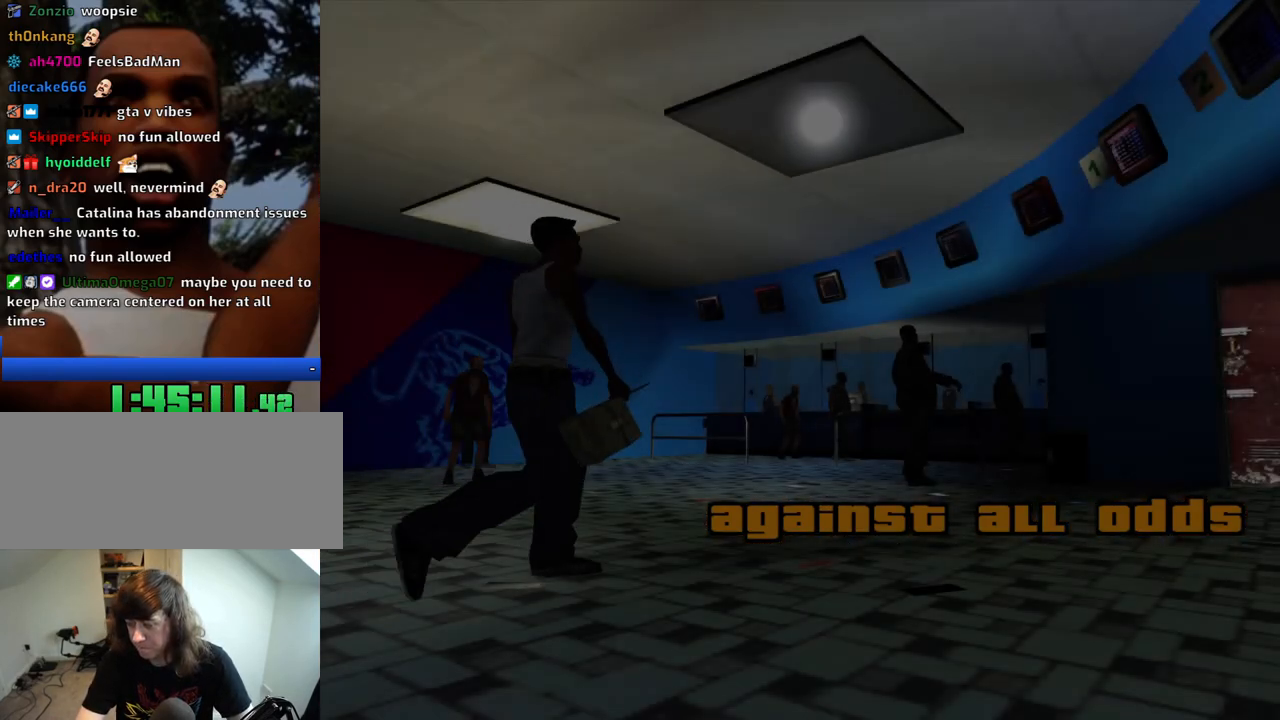
{"keys": ["d", "w"], "mouse": [], "events": []}
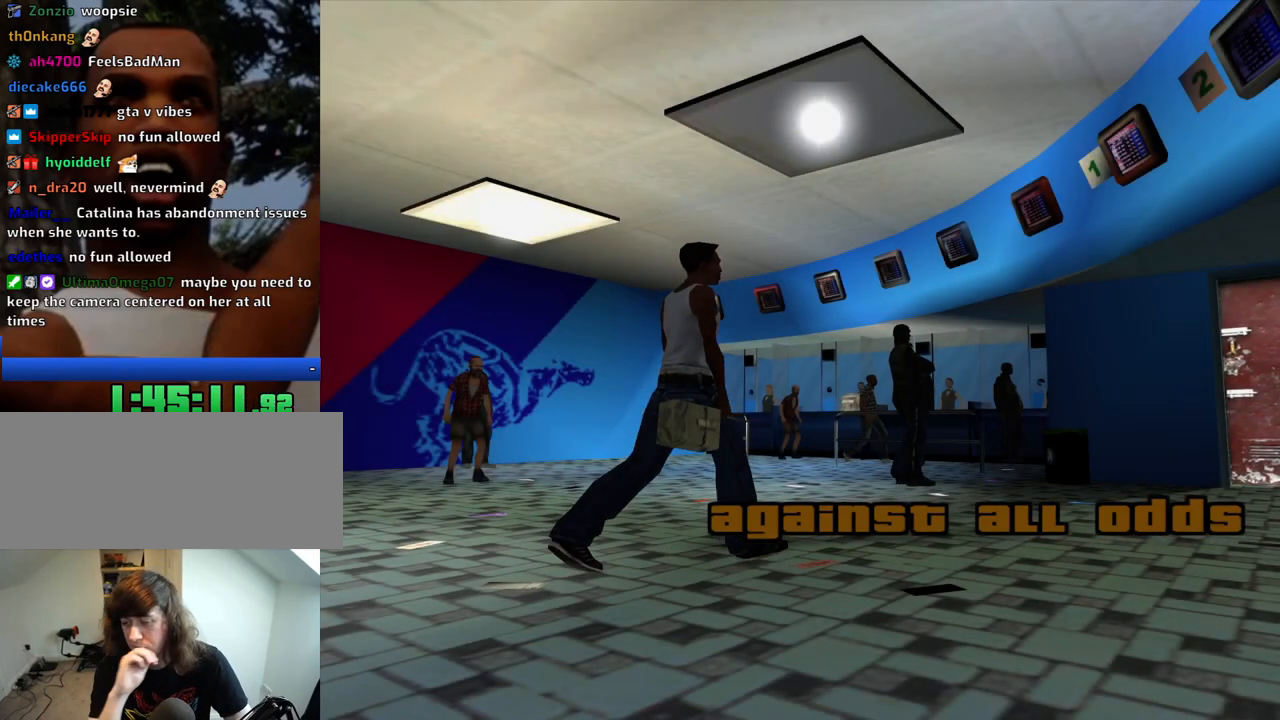
{"keys": ["d", "w"], "mouse": [], "events": []}
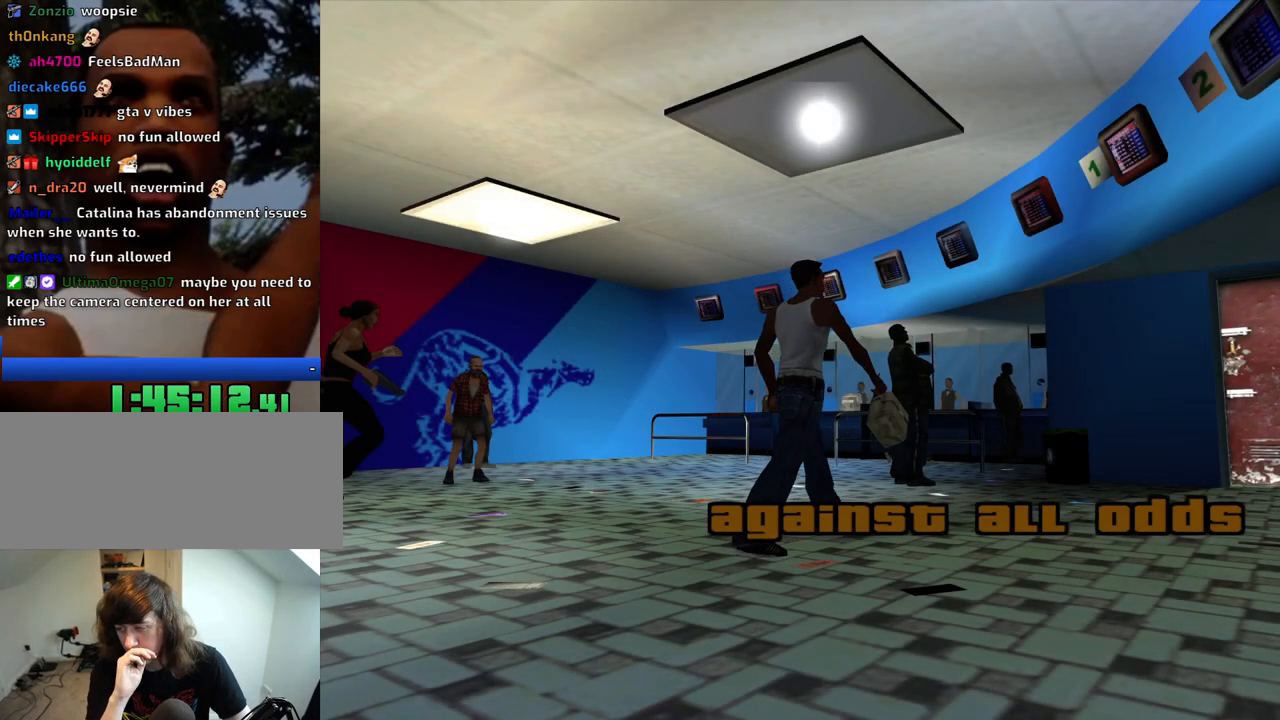
{"keys": ["d", "w"], "mouse": [], "events": []}
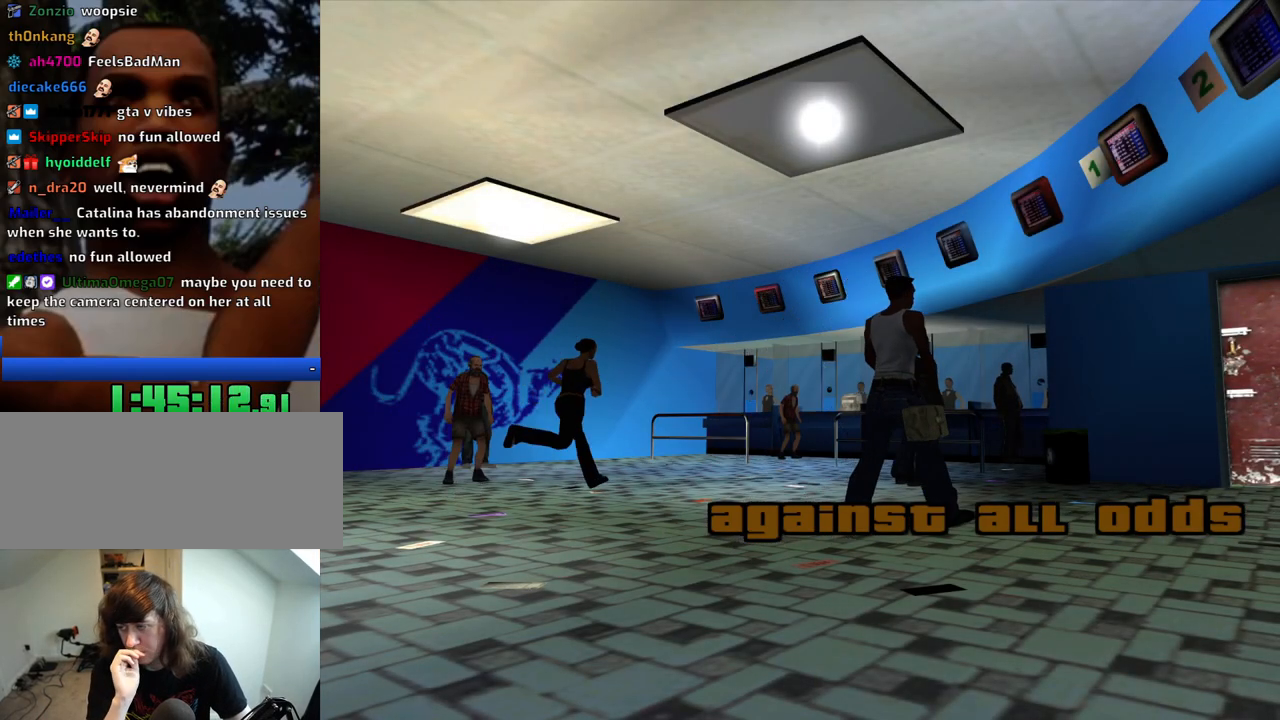
{"keys": ["w"], "mouse": [], "events": [[433, "d", "up"]]}
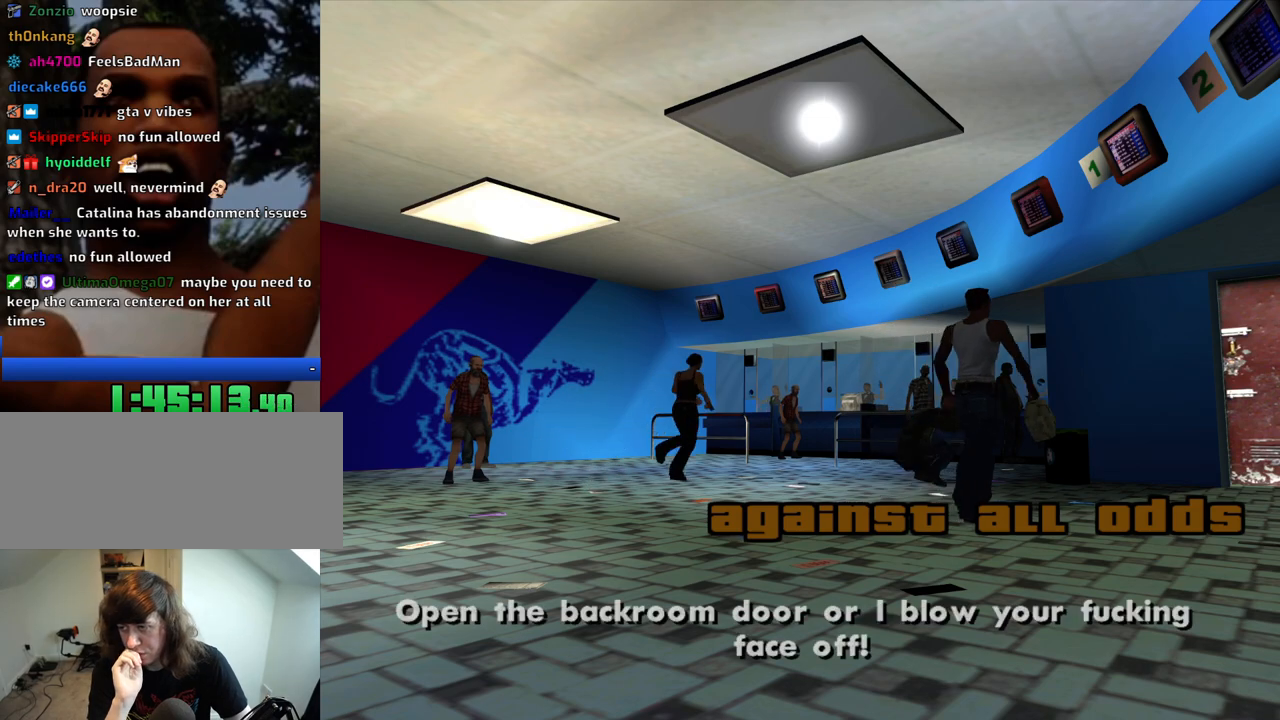
{"keys": [], "mouse": [], "events": [[350, "w", "up"]]}